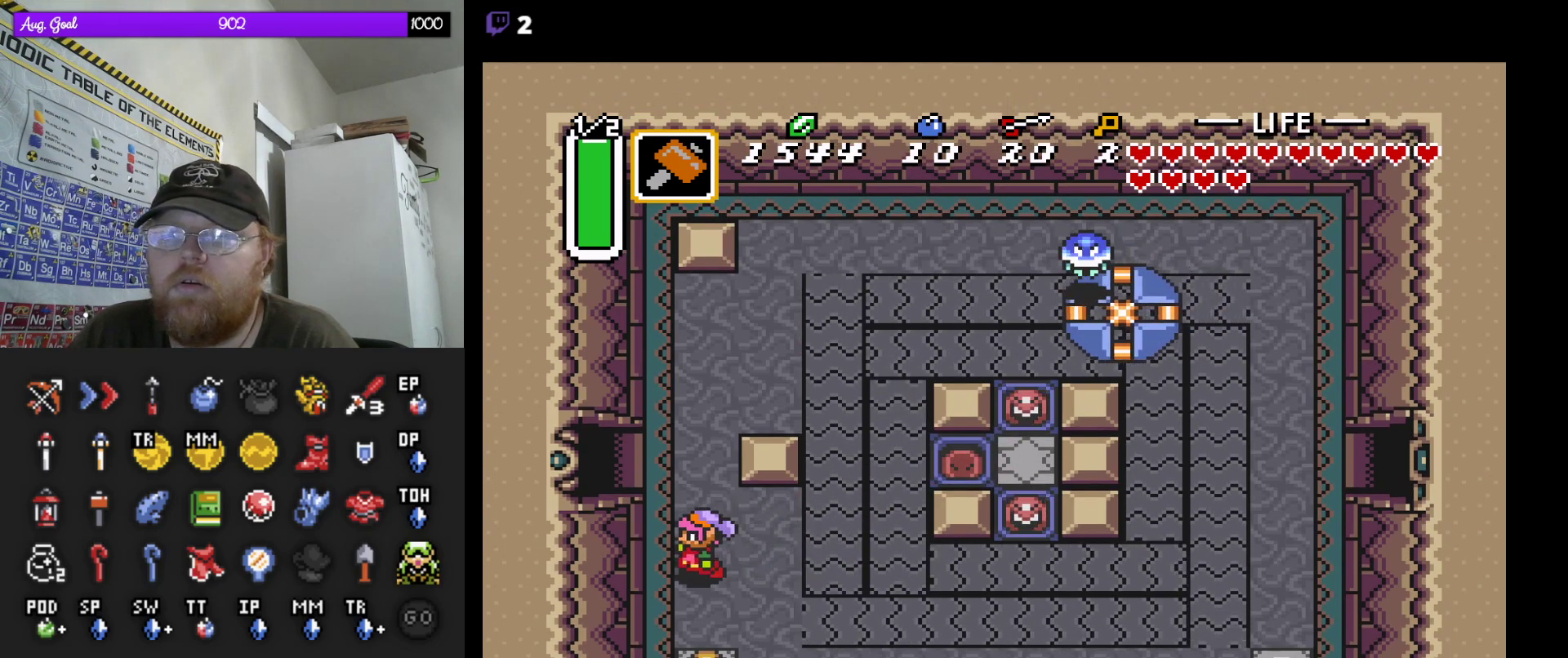
Gameplay with a controller (Nintendo layout); each line is a JSON object with the inputs held at the frame after it. "events" lists button and stick changes between this image and that frame as [ms after this image, input, new state], when the widget could be followed in between. Not read: A L3 R3.
{"buttons": [], "events": [[17, "START", "down"], [117, "DPAD_LEFT", "up"], [167, "DPAD_UP", "up"], [200, "START", "up"]]}
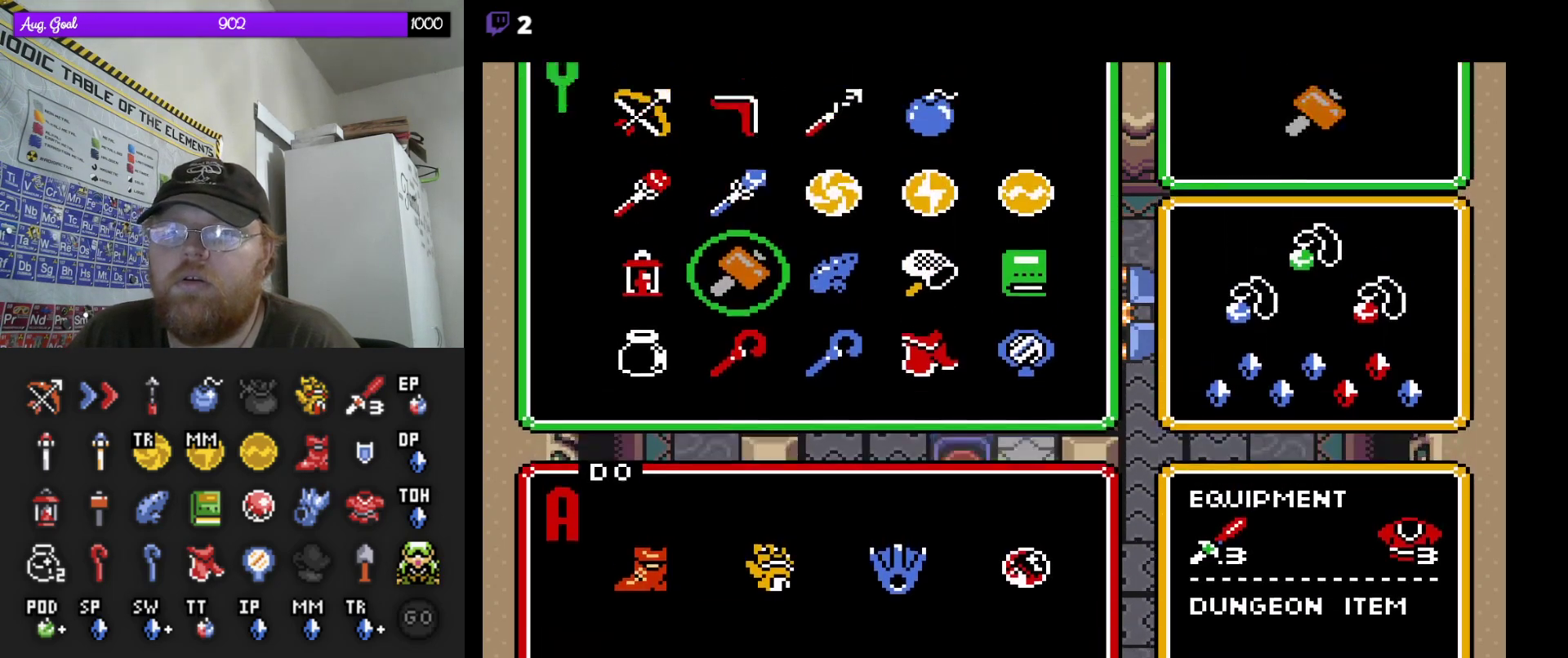
{"buttons": [], "events": [[200, "DPAD_UP", "down"], [300, "DPAD_UP", "up"], [383, "DPAD_UP", "down"], [467, "DPAD_UP", "up"]]}
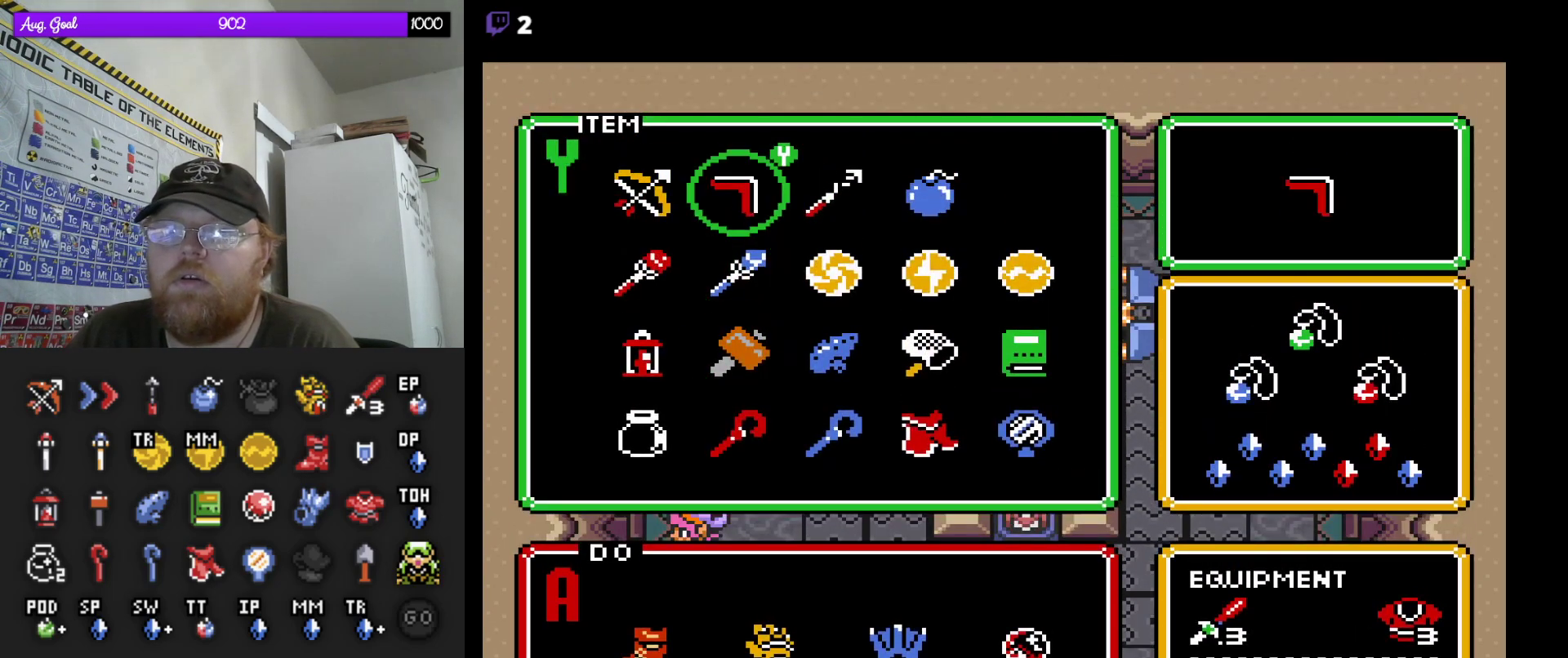
{"buttons": [], "events": [[183, "DPAD_RIGHT", "down"], [250, "DPAD_RIGHT", "up"]]}
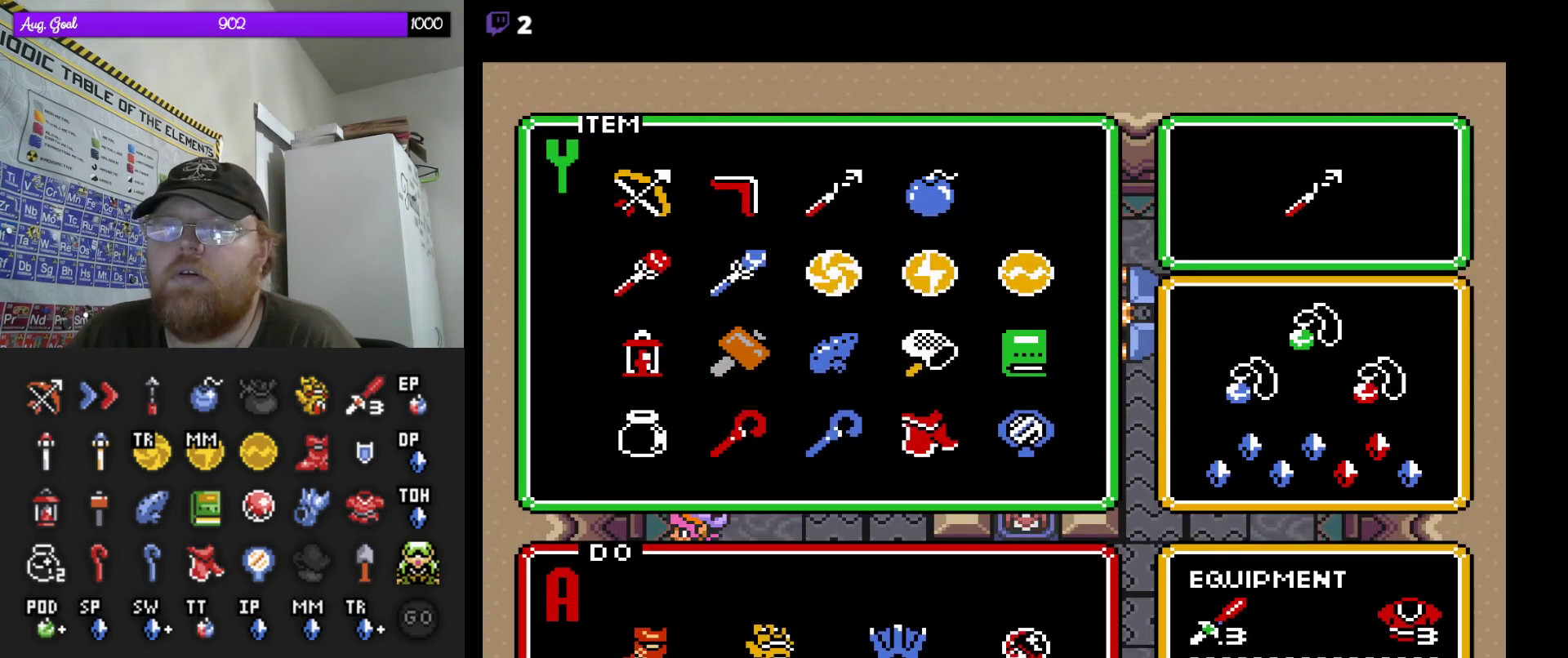
{"buttons": ["DPAD_UP"], "events": [[17, "START", "down"], [133, "START", "up"], [167, "DPAD_UP", "down"]]}
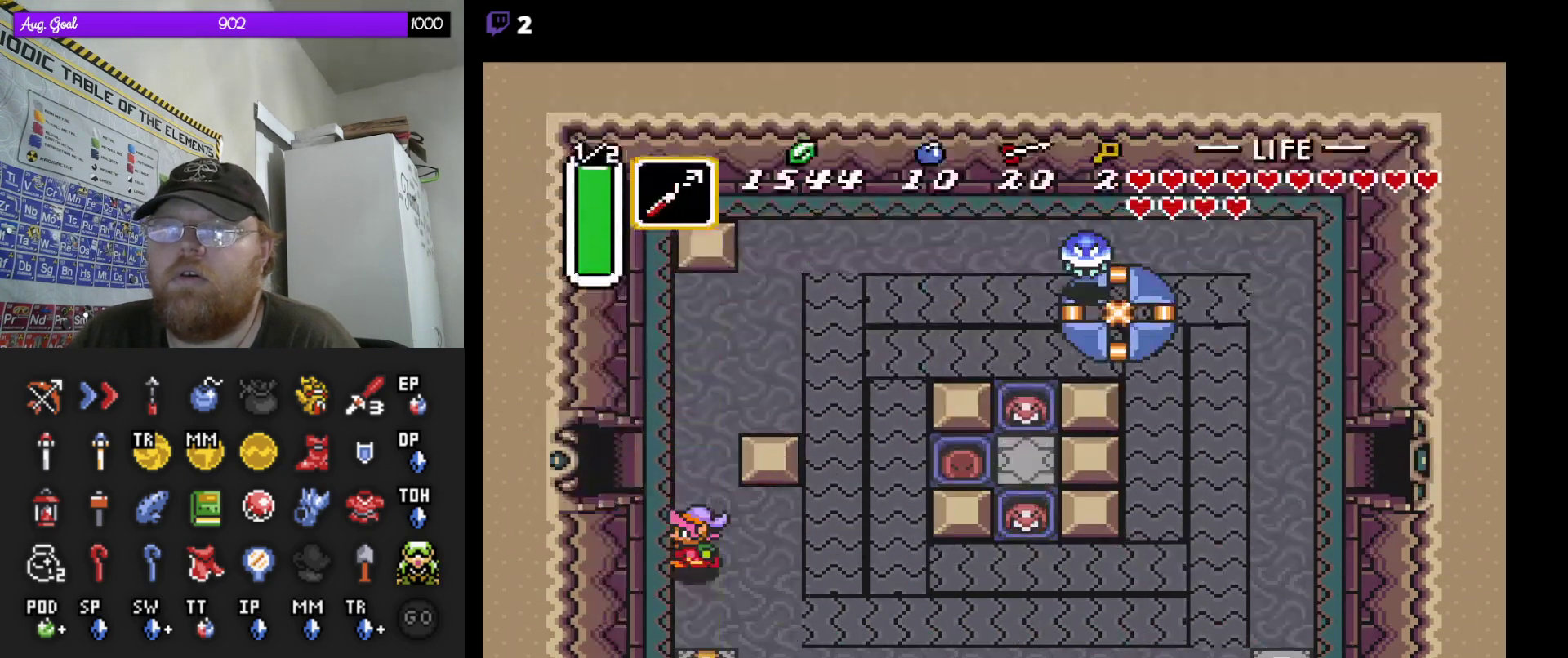
{"buttons": ["DPAD_LEFT"], "events": [[317, "DPAD_LEFT", "down"], [400, "DPAD_UP", "up"]]}
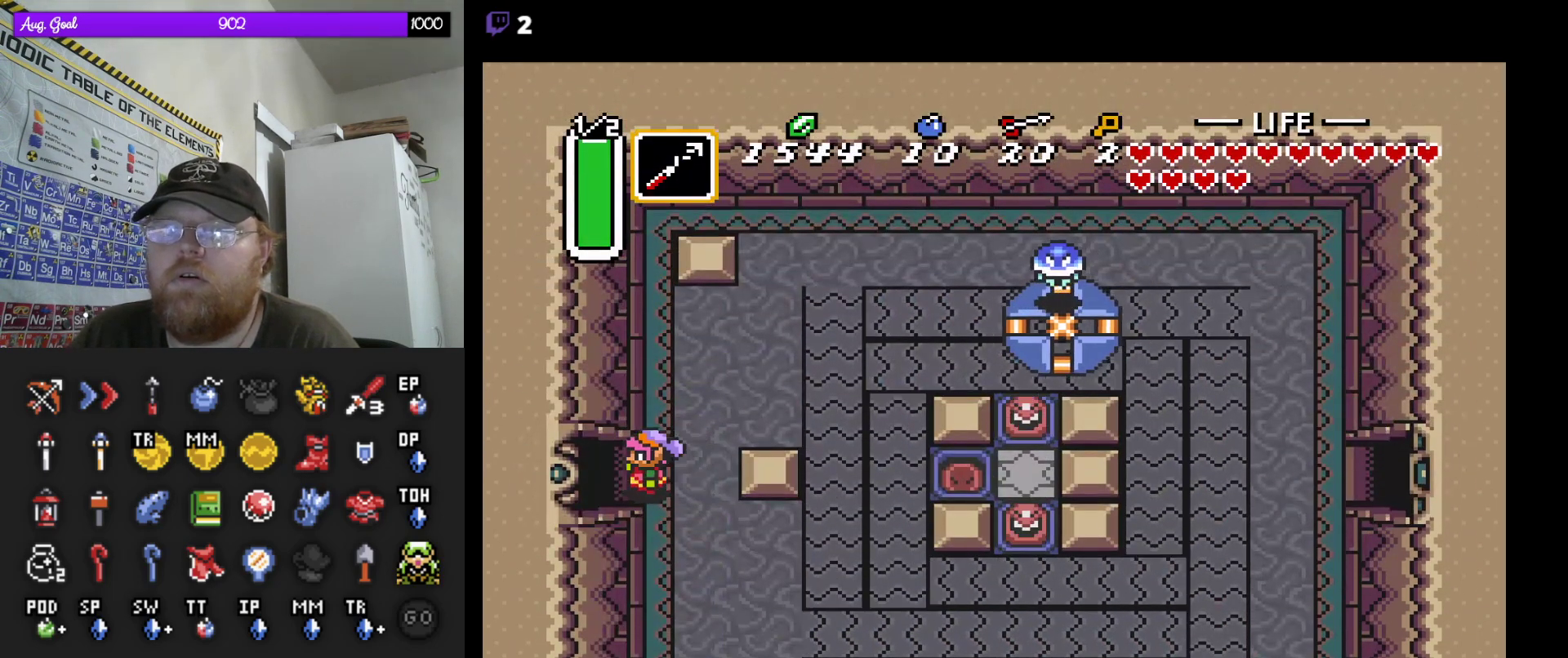
{"buttons": ["DPAD_LEFT"], "events": []}
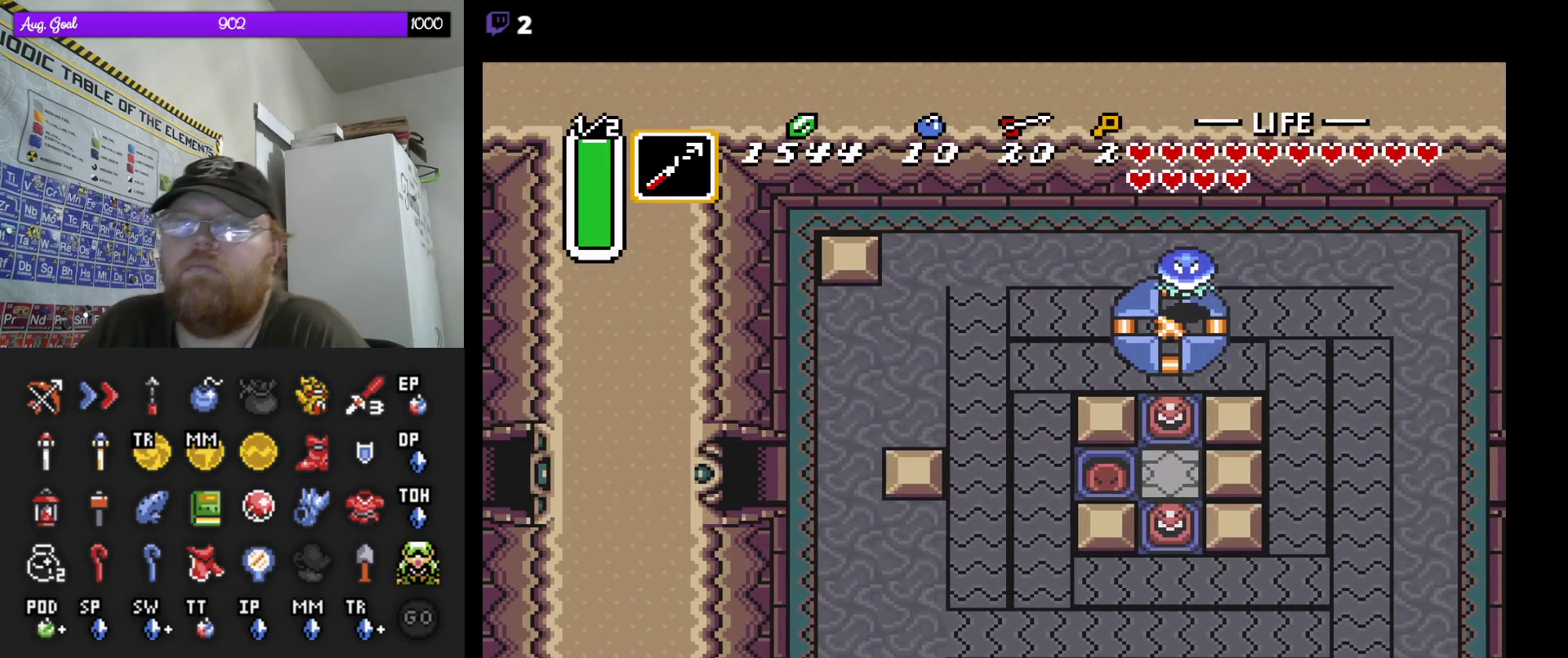
{"buttons": [], "events": [[283, "DPAD_LEFT", "up"]]}
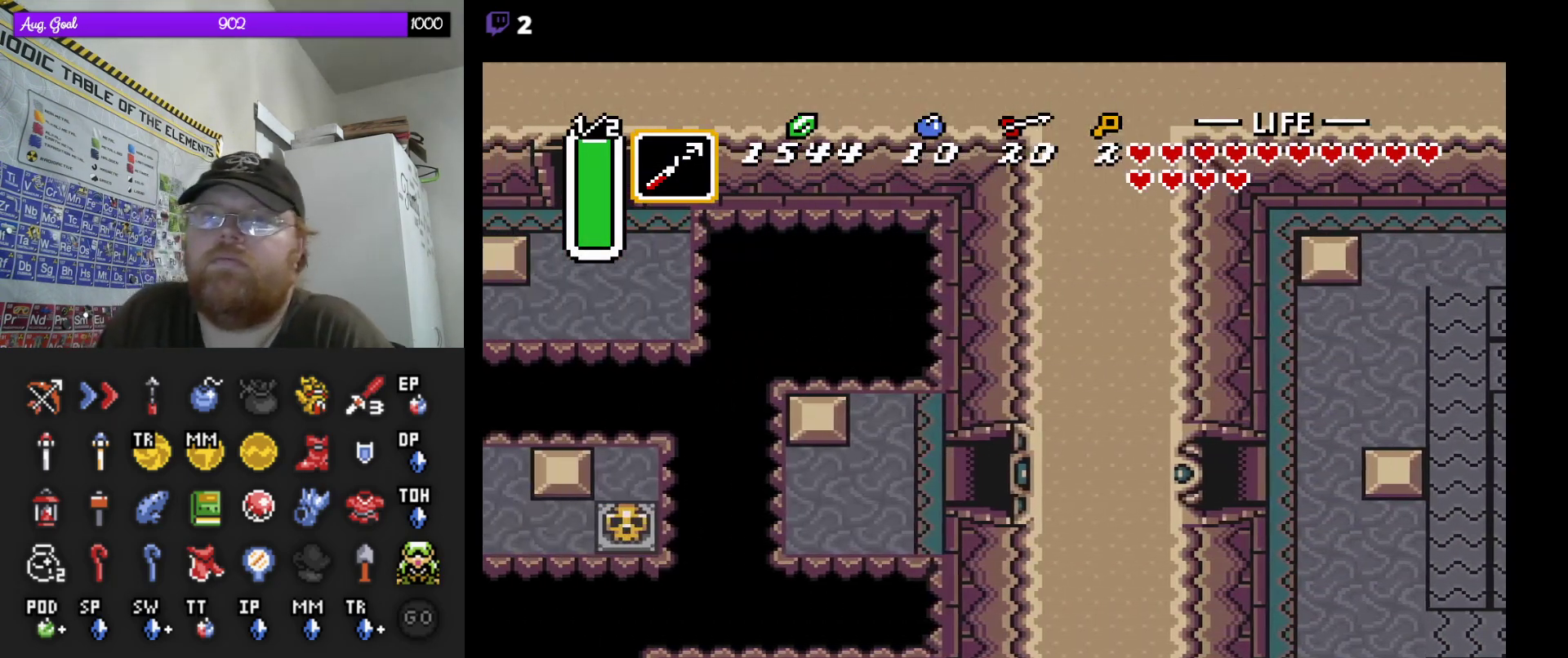
{"buttons": [], "events": []}
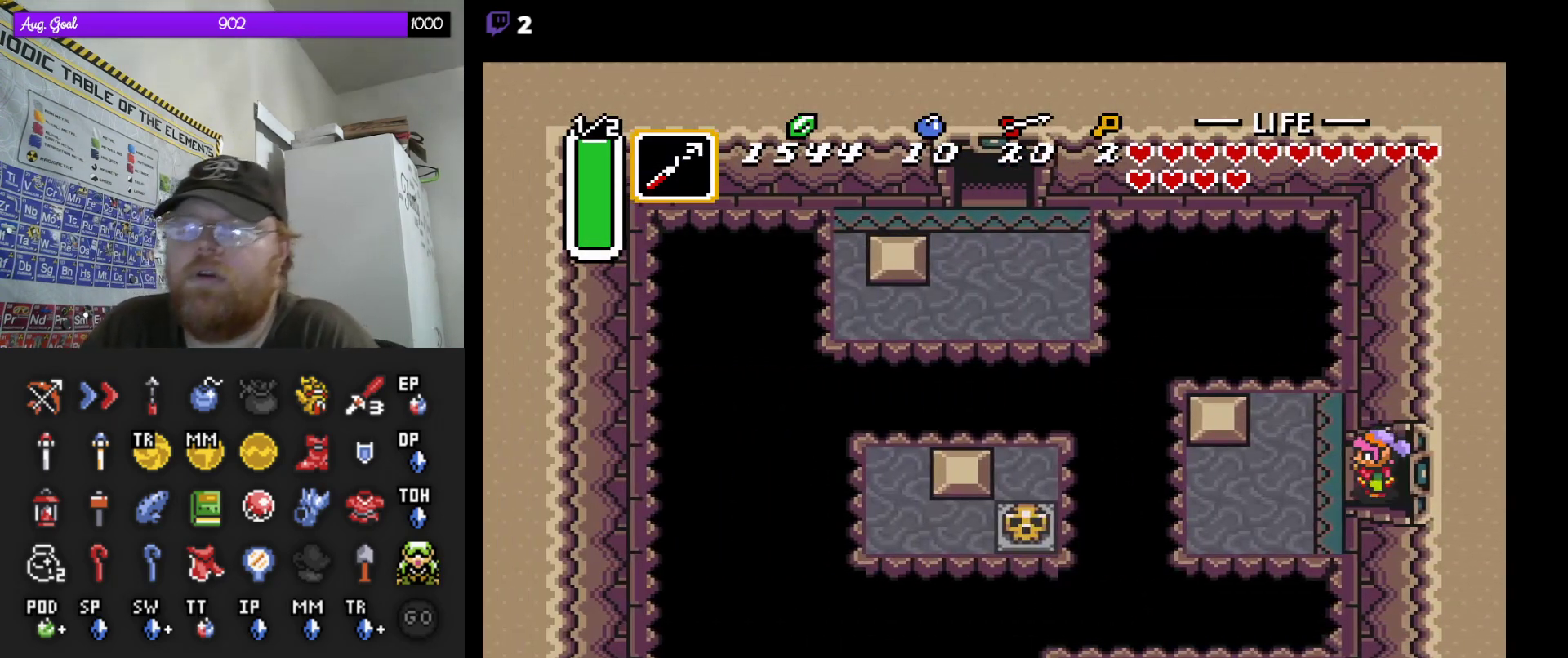
{"buttons": ["DPAD_LEFT"], "events": [[167, "DPAD_LEFT", "down"]]}
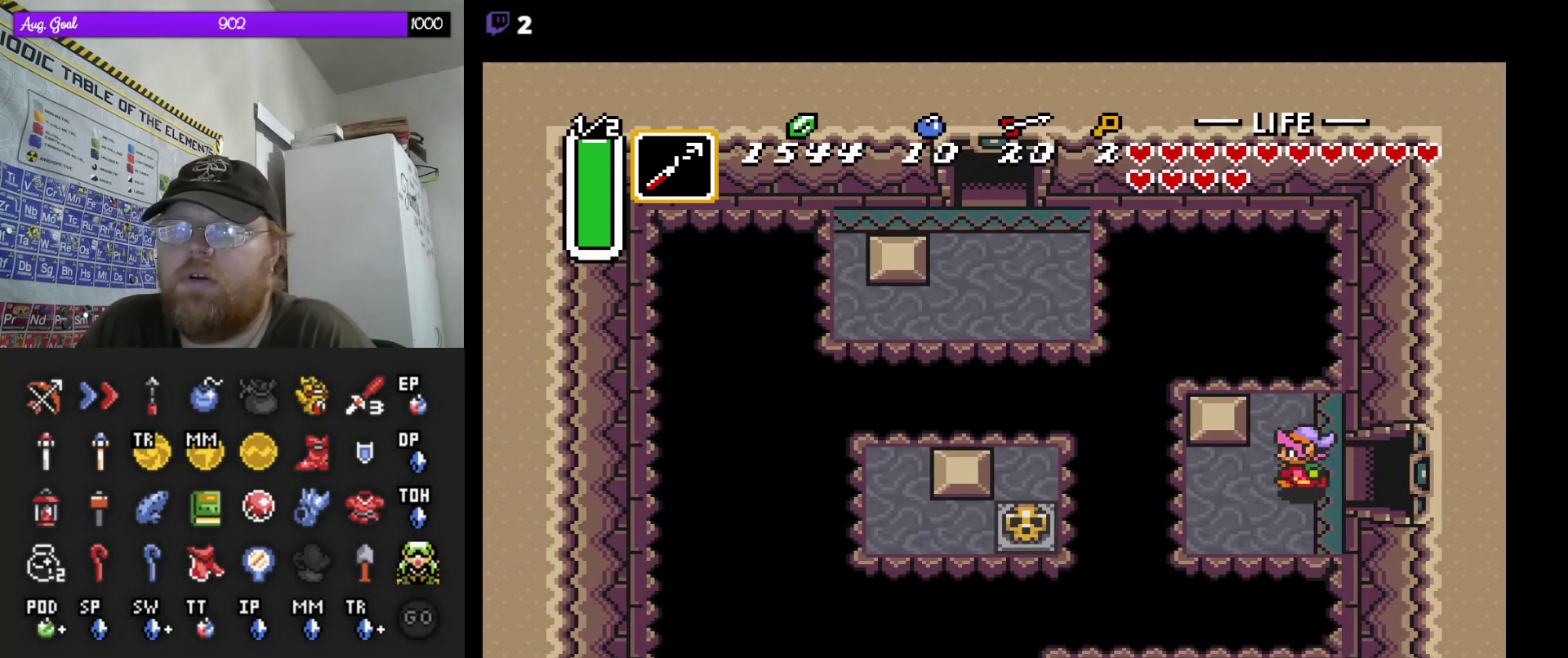
{"buttons": [], "events": [[83, "DPAD_LEFT", "up"]]}
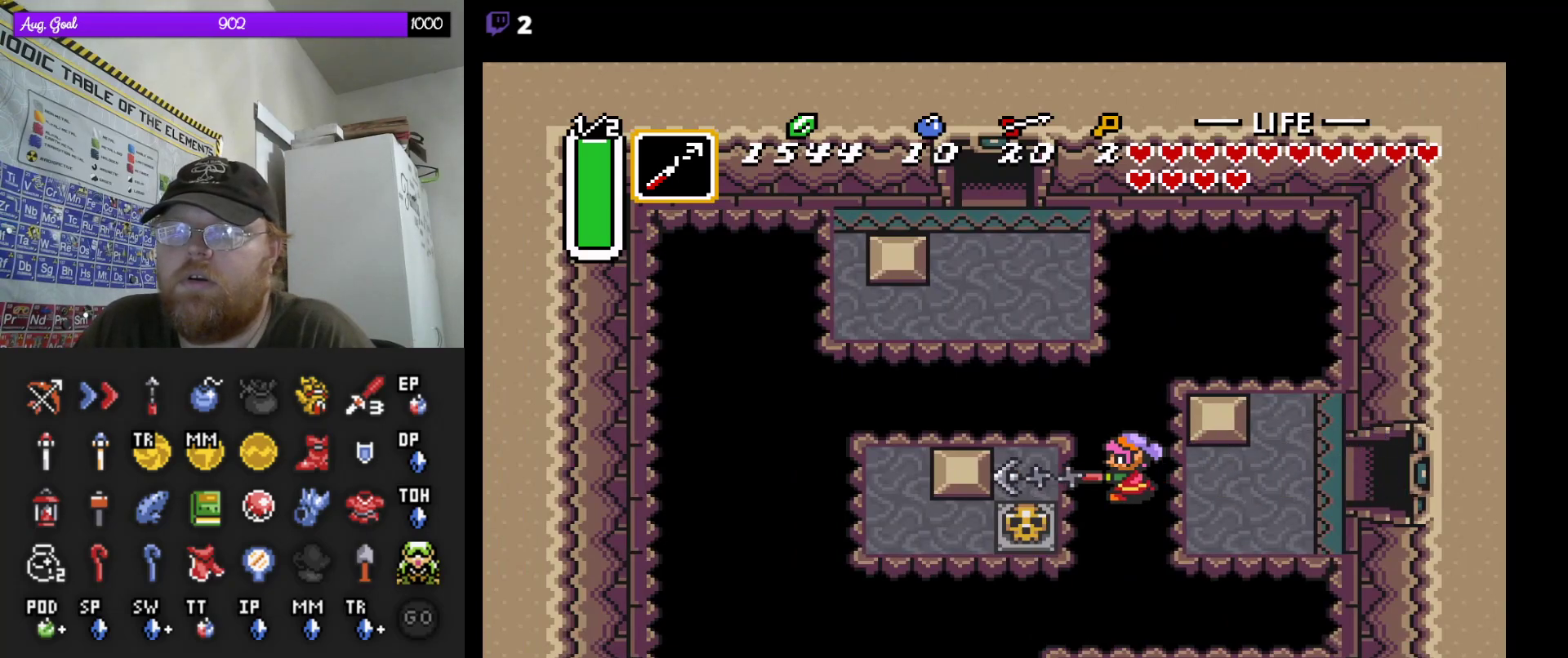
{"buttons": [], "events": []}
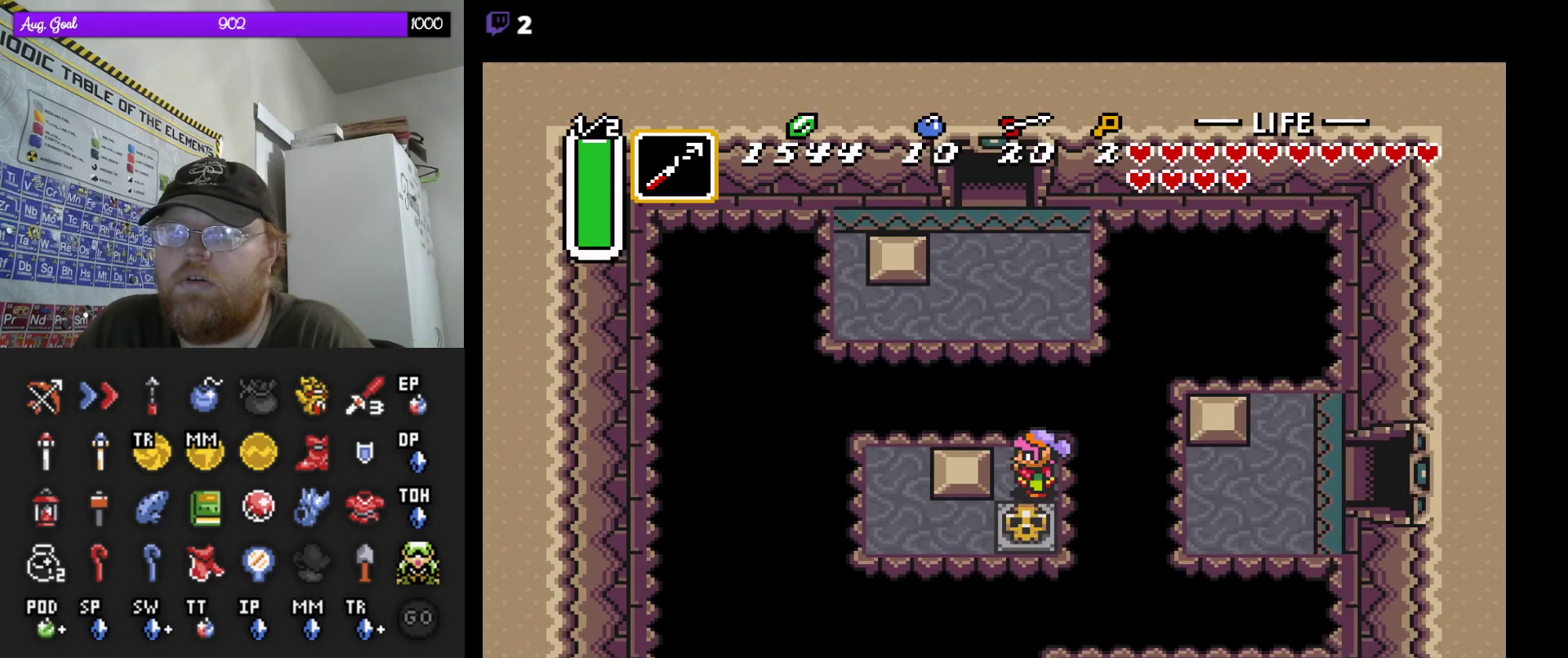
{"buttons": [], "events": [[217, "DPAD_UP", "down"], [267, "DPAD_UP", "up"]]}
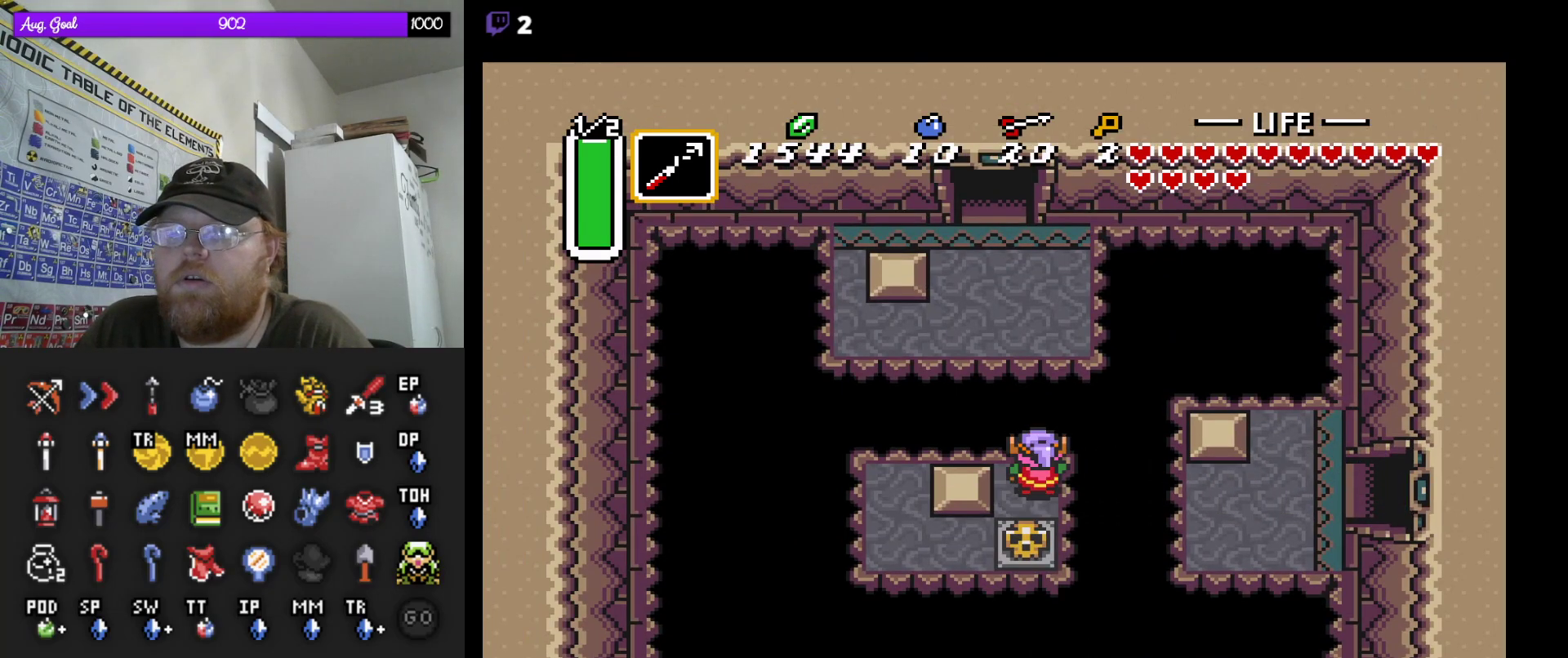
{"buttons": [], "events": [[117, "DPAD_DOWN", "down"], [150, "DPAD_DOWN", "up"]]}
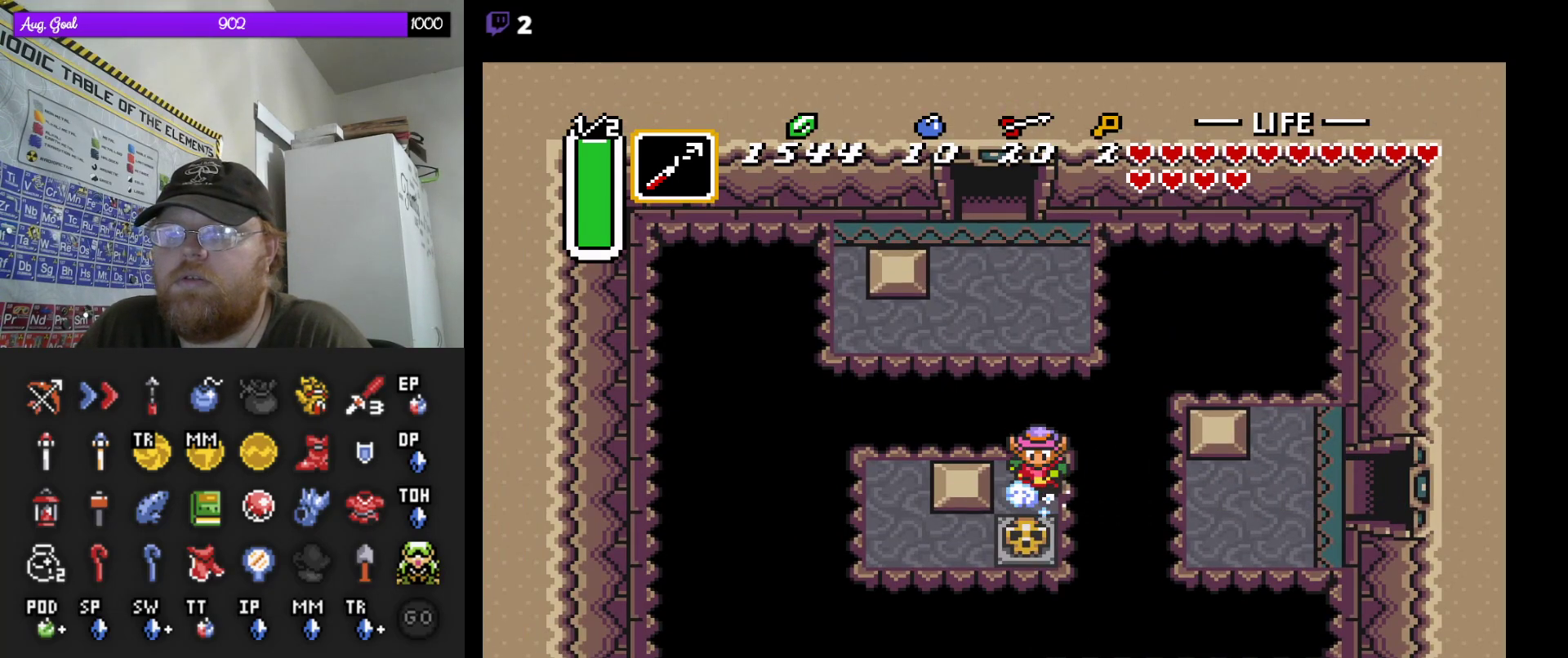
{"buttons": [], "events": []}
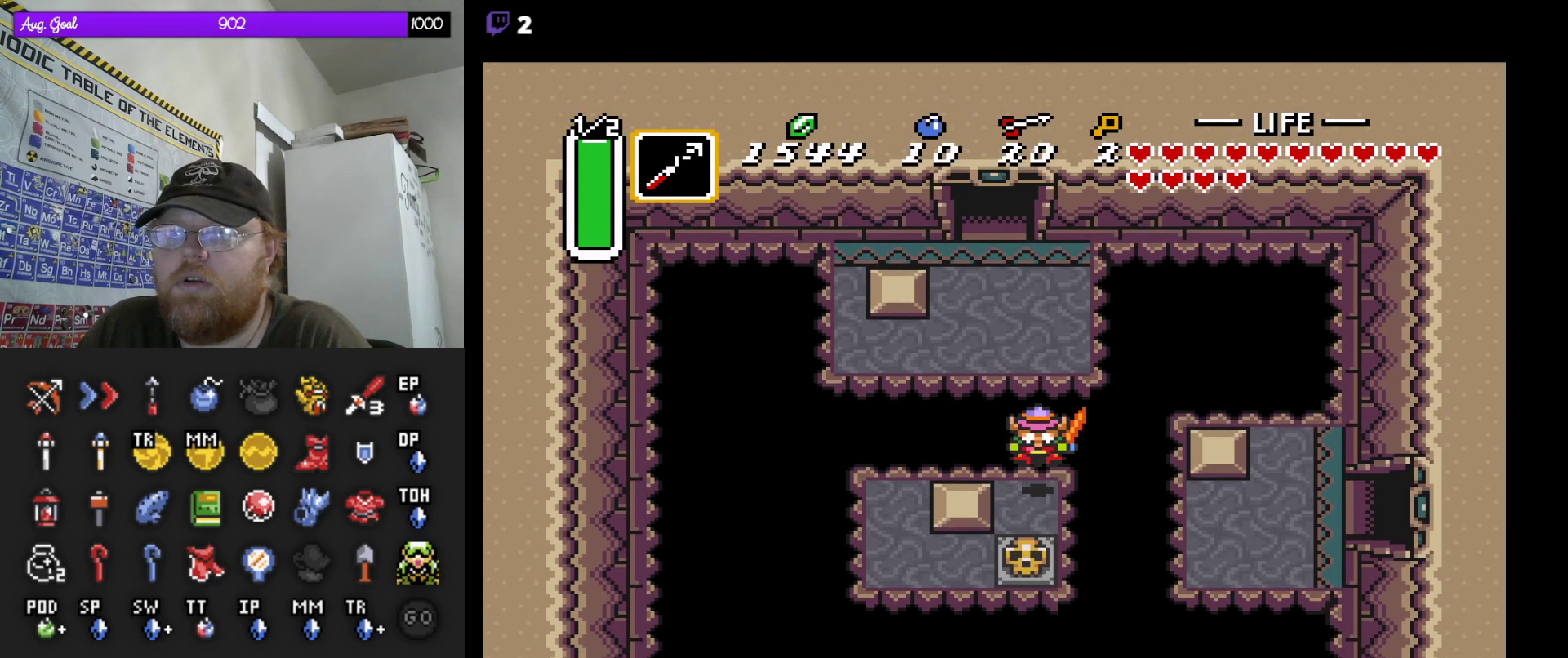
{"buttons": ["DPAD_UP", "DPAD_LEFT"], "events": [[333, "DPAD_UP", "down"], [483, "DPAD_LEFT", "down"]]}
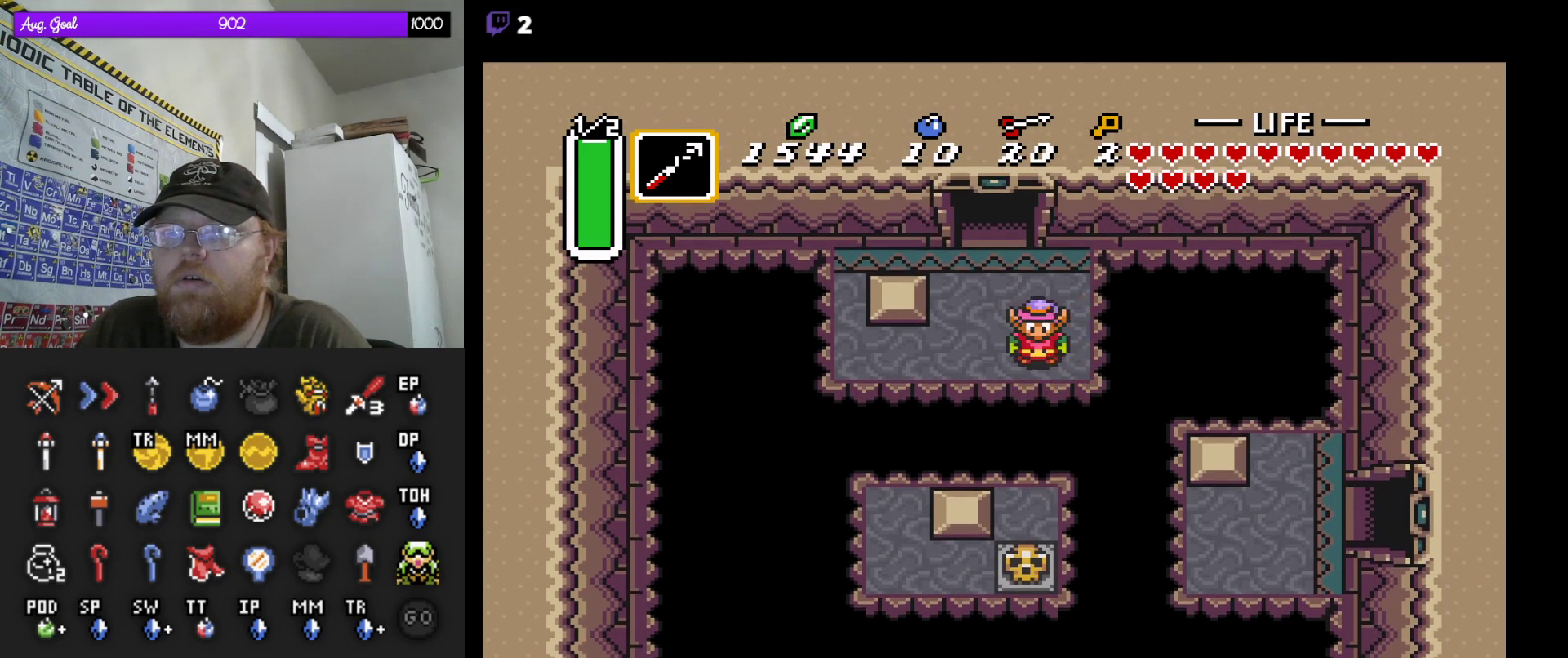
{"buttons": ["DPAD_UP"], "events": [[167, "DPAD_LEFT", "up"]]}
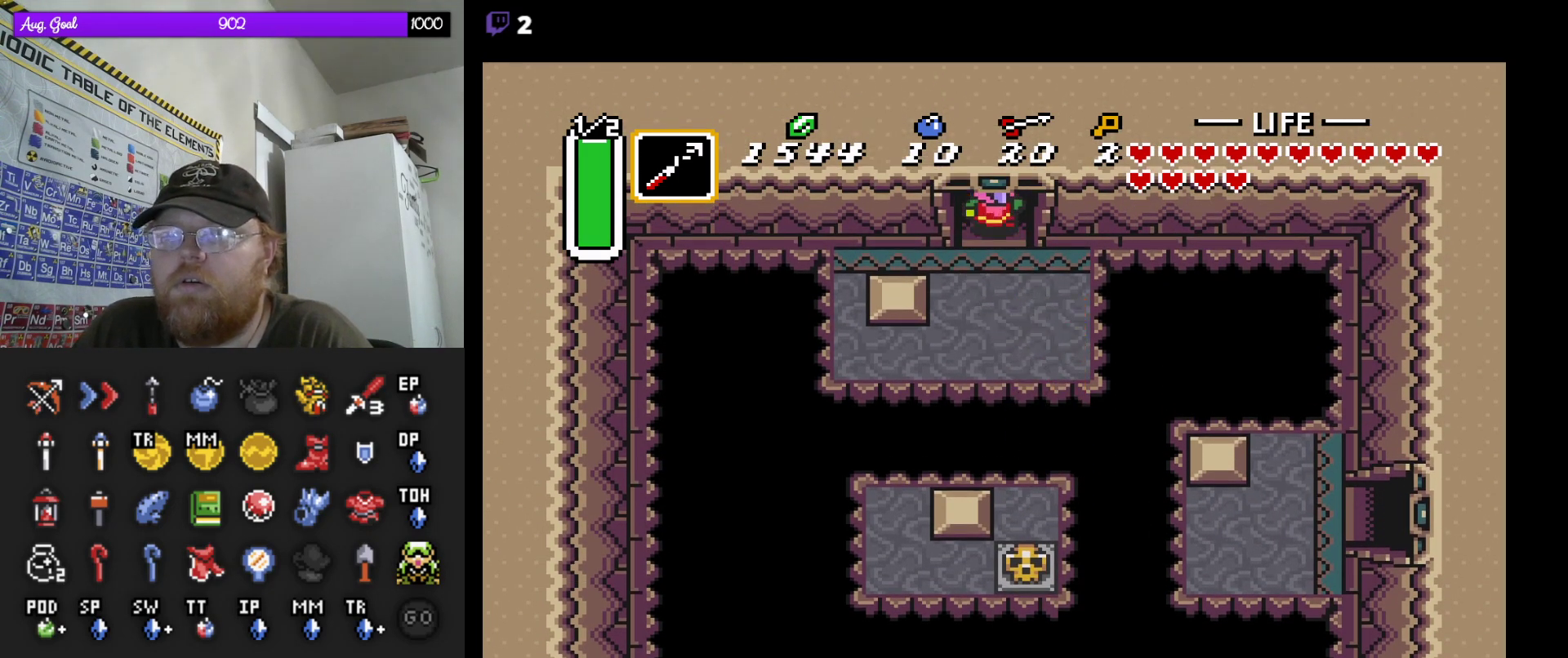
{"buttons": ["DPAD_UP"], "events": []}
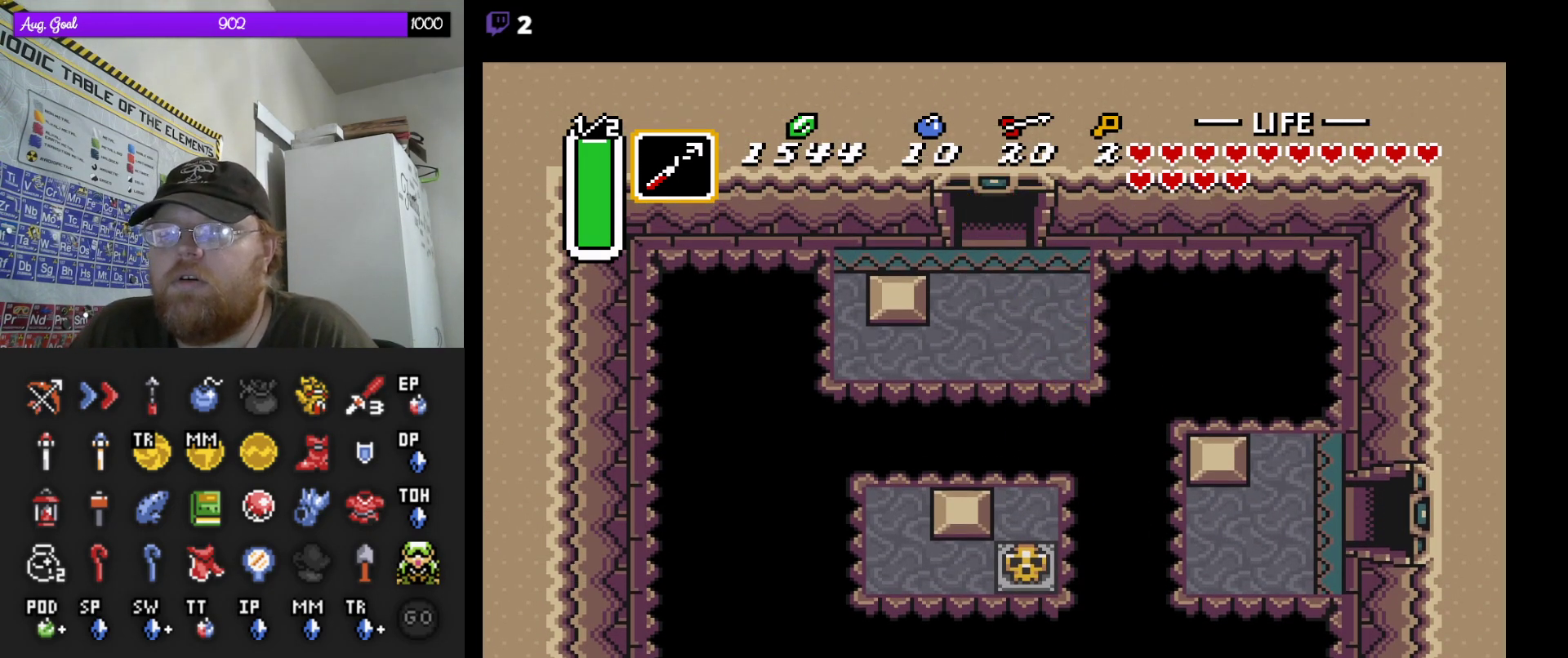
{"buttons": [], "events": [[133, "DPAD_UP", "up"]]}
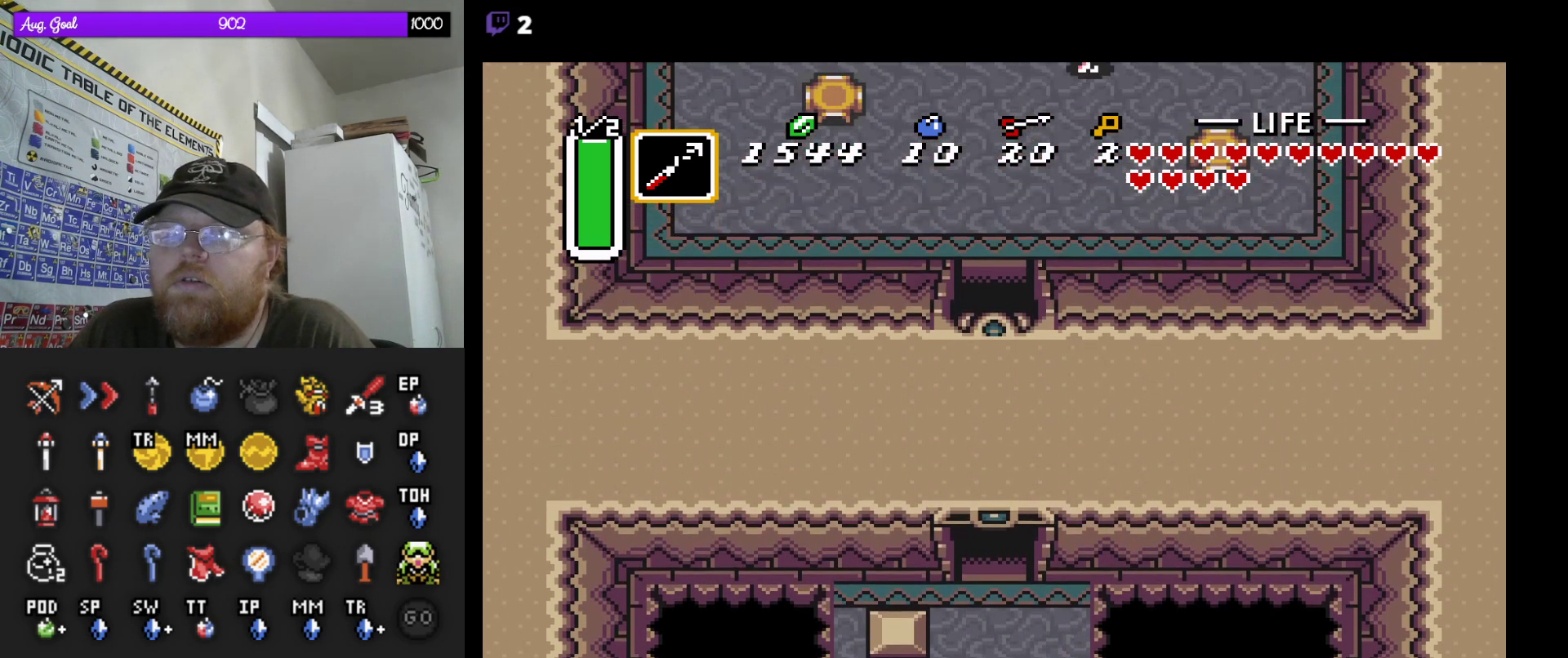
{"buttons": ["DPAD_UP"], "events": [[417, "DPAD_UP", "down"]]}
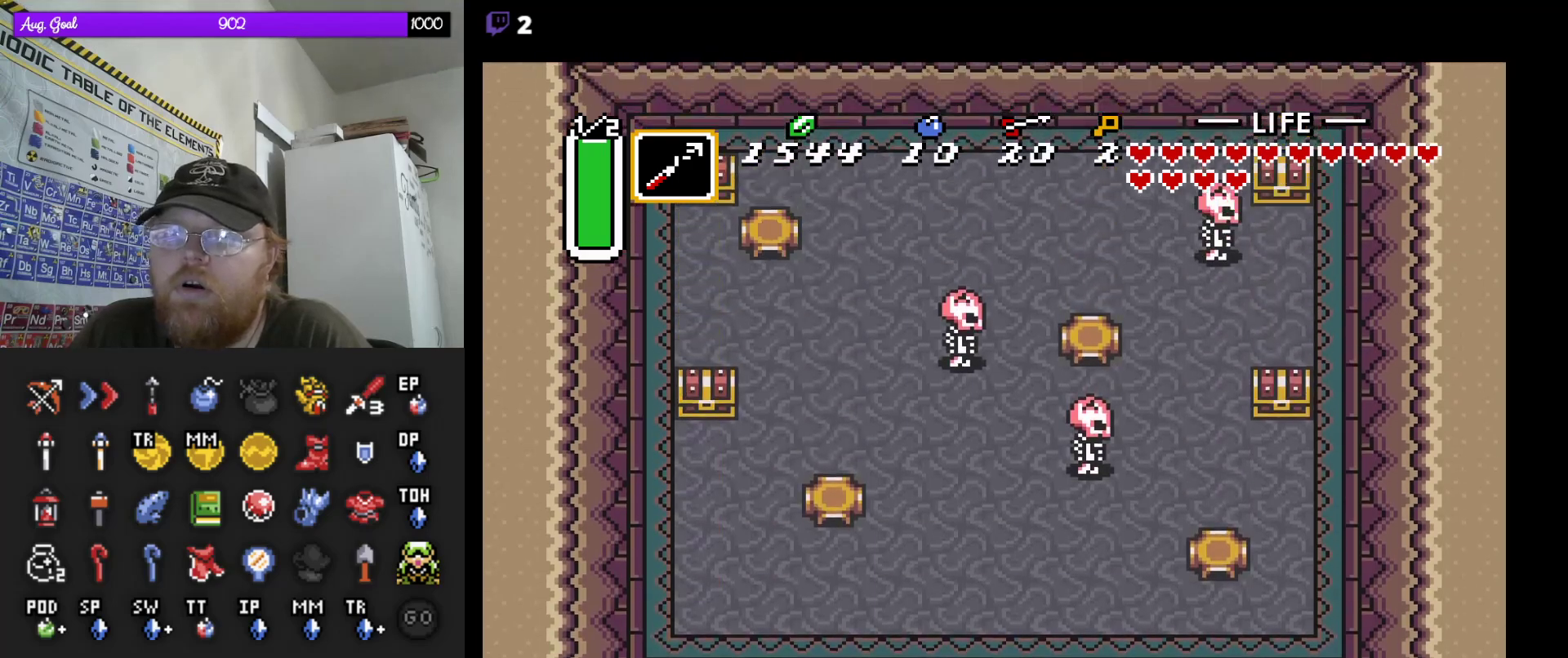
{"buttons": ["DPAD_LEFT"], "events": [[400, "DPAD_LEFT", "down"], [500, "DPAD_UP", "up"]]}
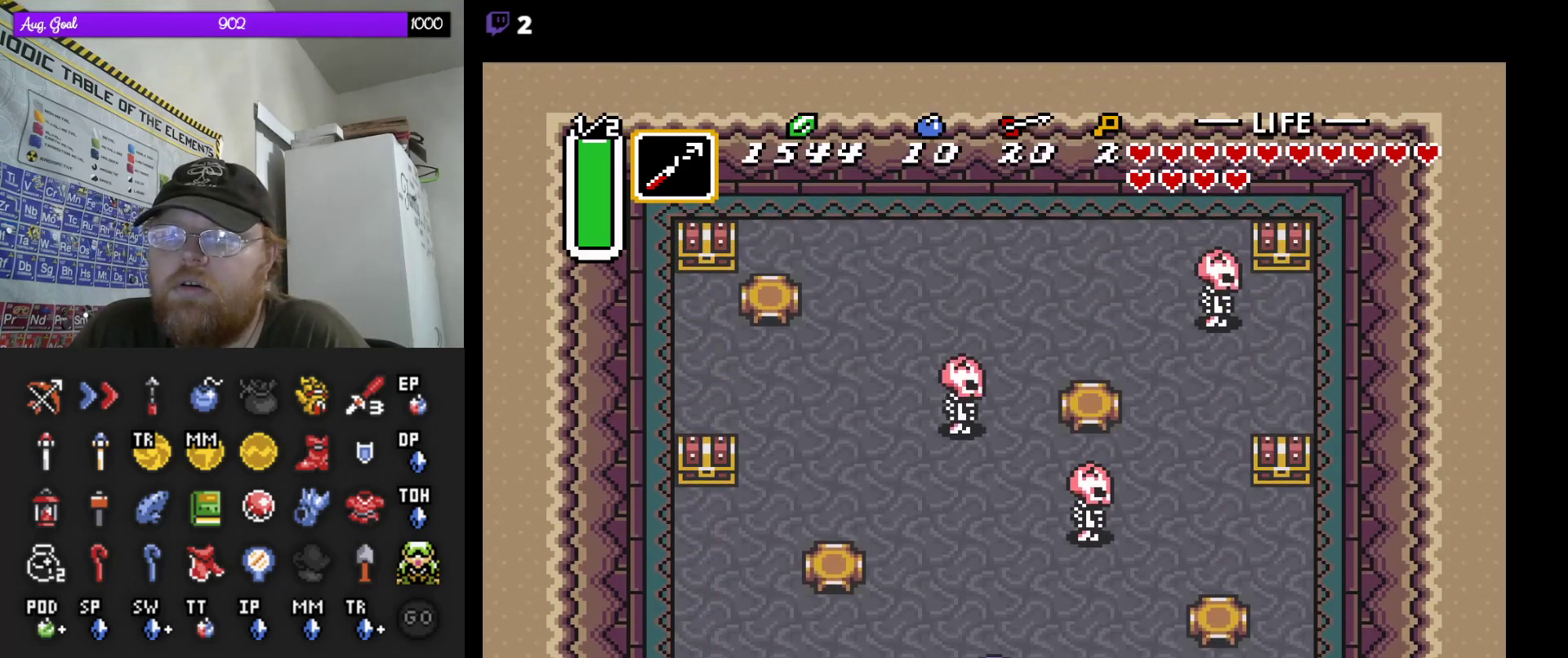
{"buttons": ["DPAD_LEFT"], "events": []}
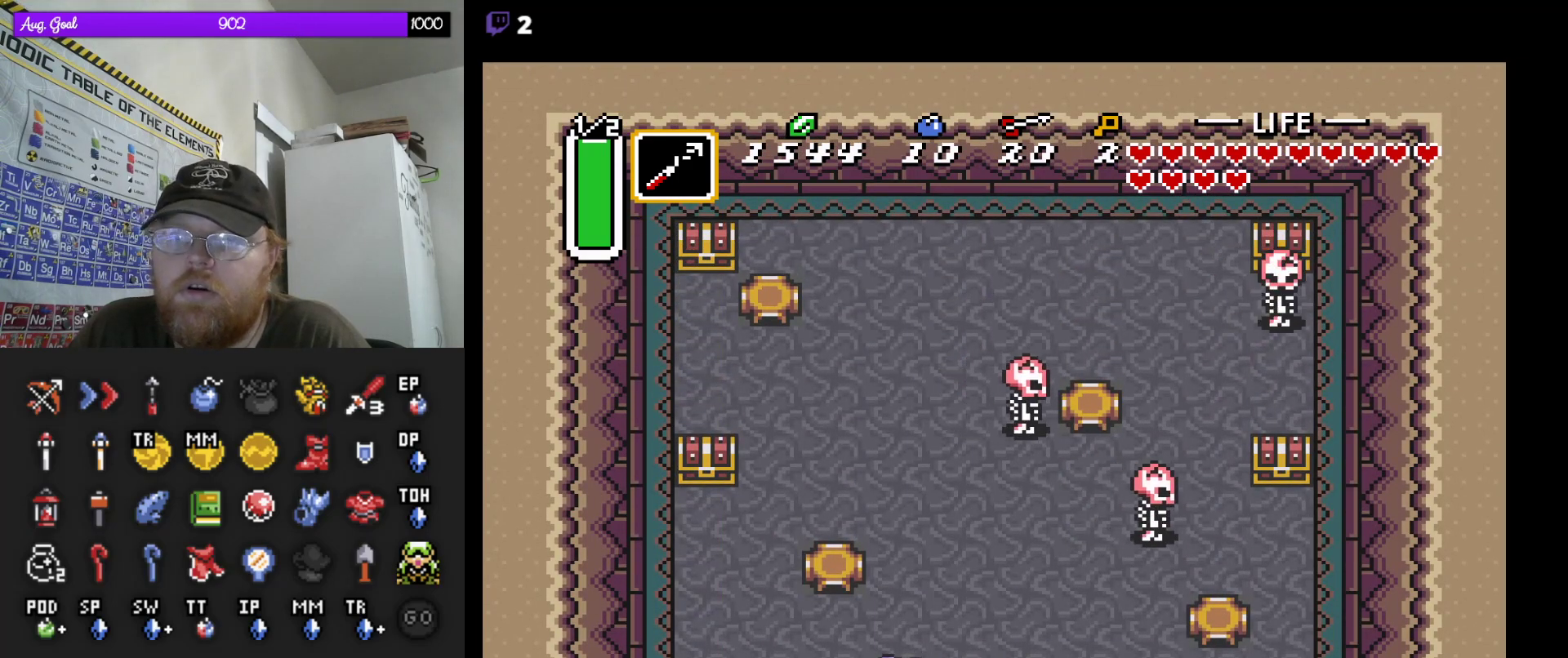
{"buttons": [], "events": [[500, "DPAD_LEFT", "up"]]}
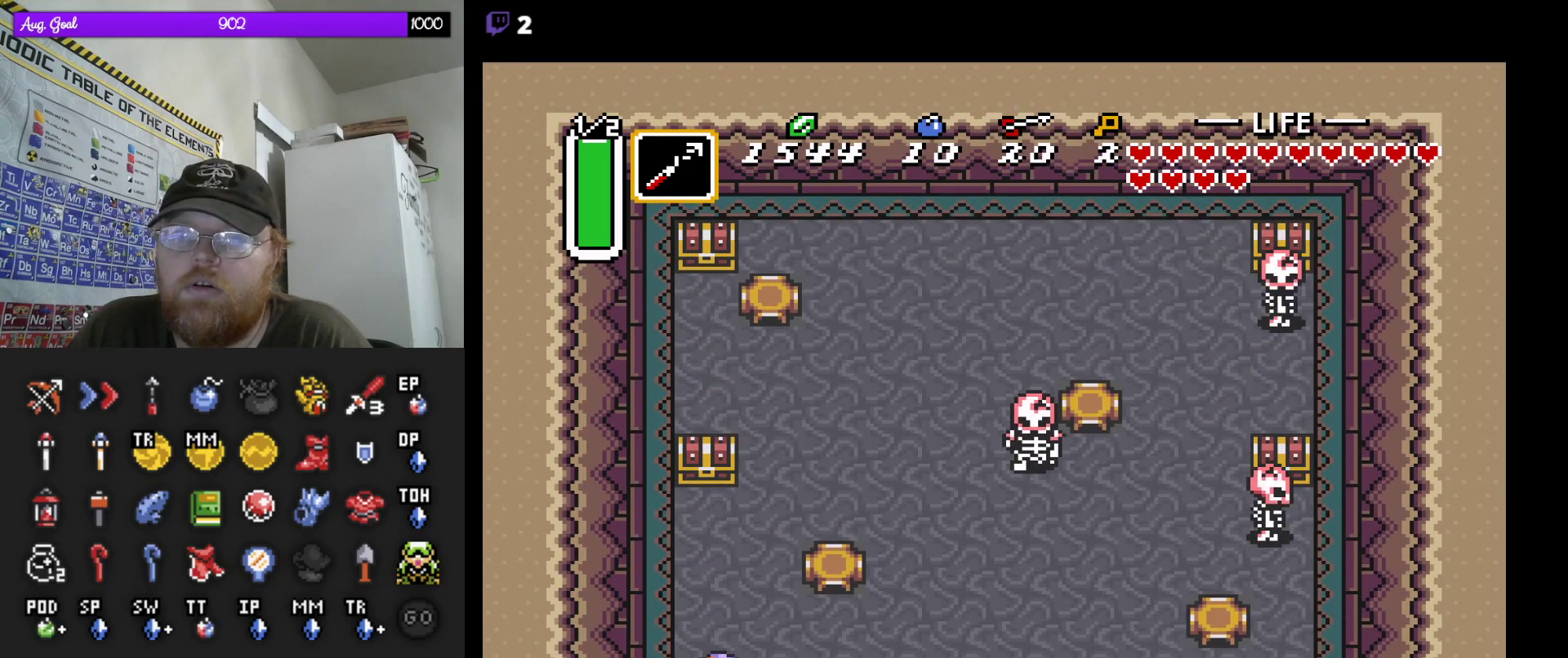
{"buttons": ["DPAD_UP"], "events": [[17, "DPAD_UP", "down"]]}
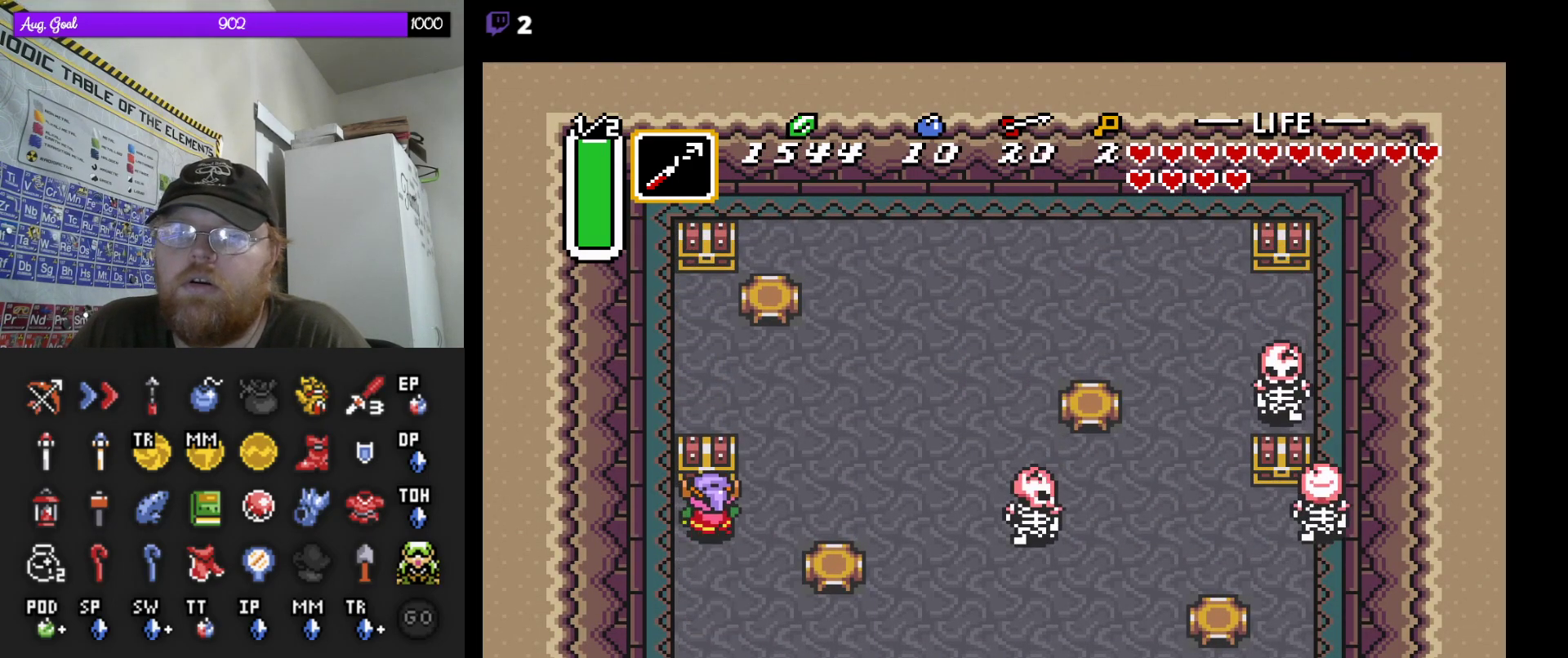
{"buttons": [], "events": [[267, "DPAD_UP", "up"]]}
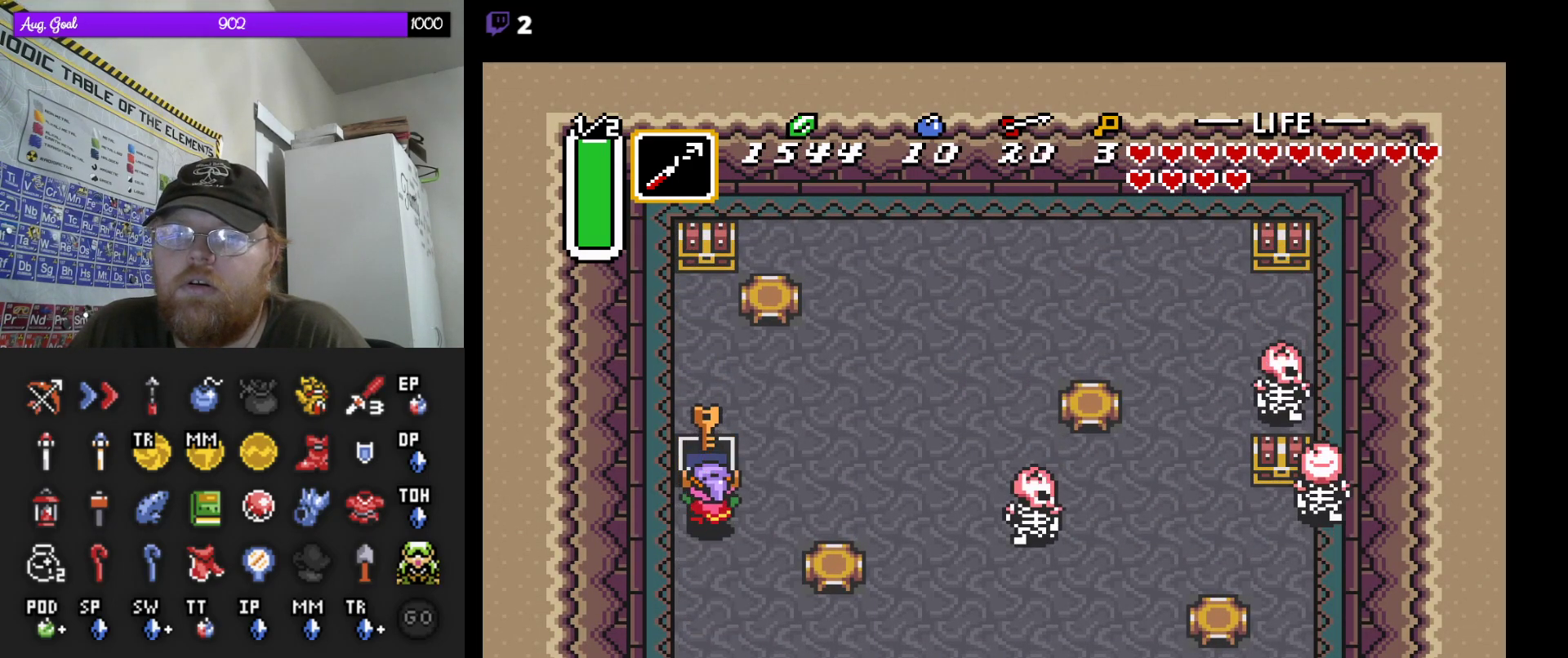
{"buttons": ["DPAD_RIGHT"], "events": [[483, "DPAD_RIGHT", "down"]]}